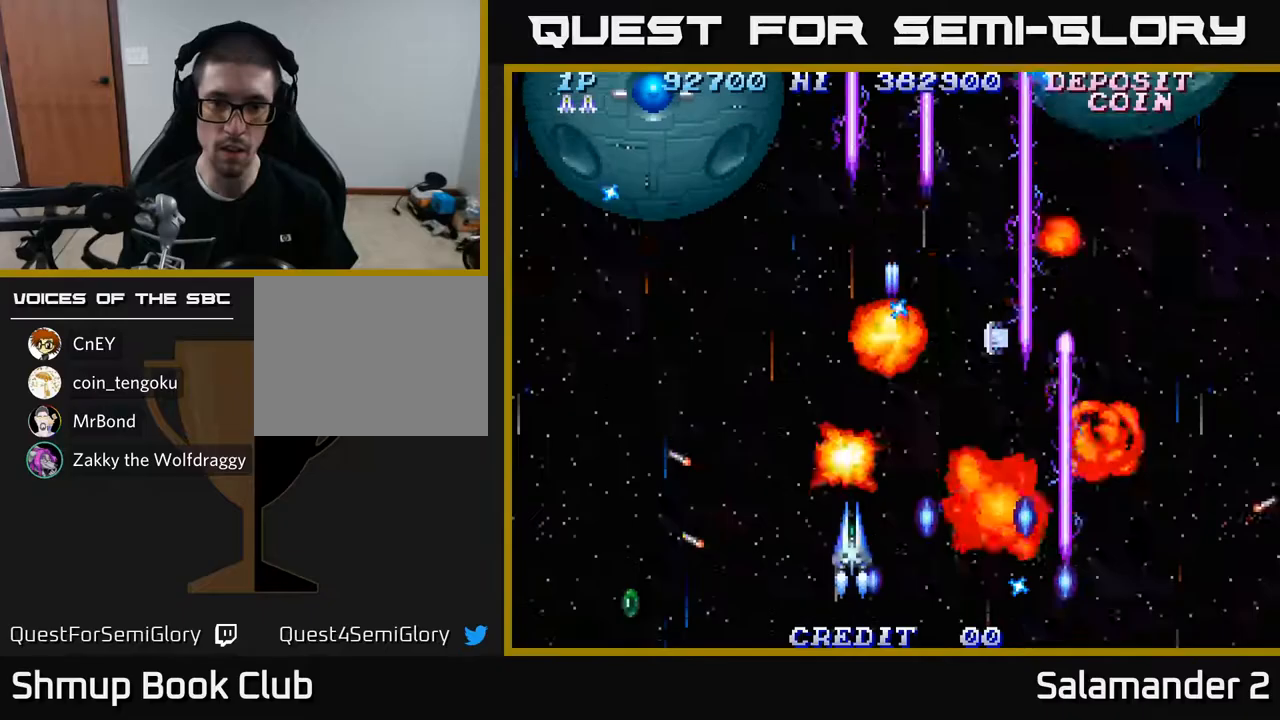
Gameplay with a controller (Xbox layout); each line is a JSON object with the inputs held at the frame after it. "events" lists button and stick changes between this image and that frame as [ms after this image, input, new state], when the widget could be followed in between.
{"buttons": ["A", "DPAD_DOWN", "DPAD_LEFT"], "left_stick": "center", "right_stick": "center", "events": []}
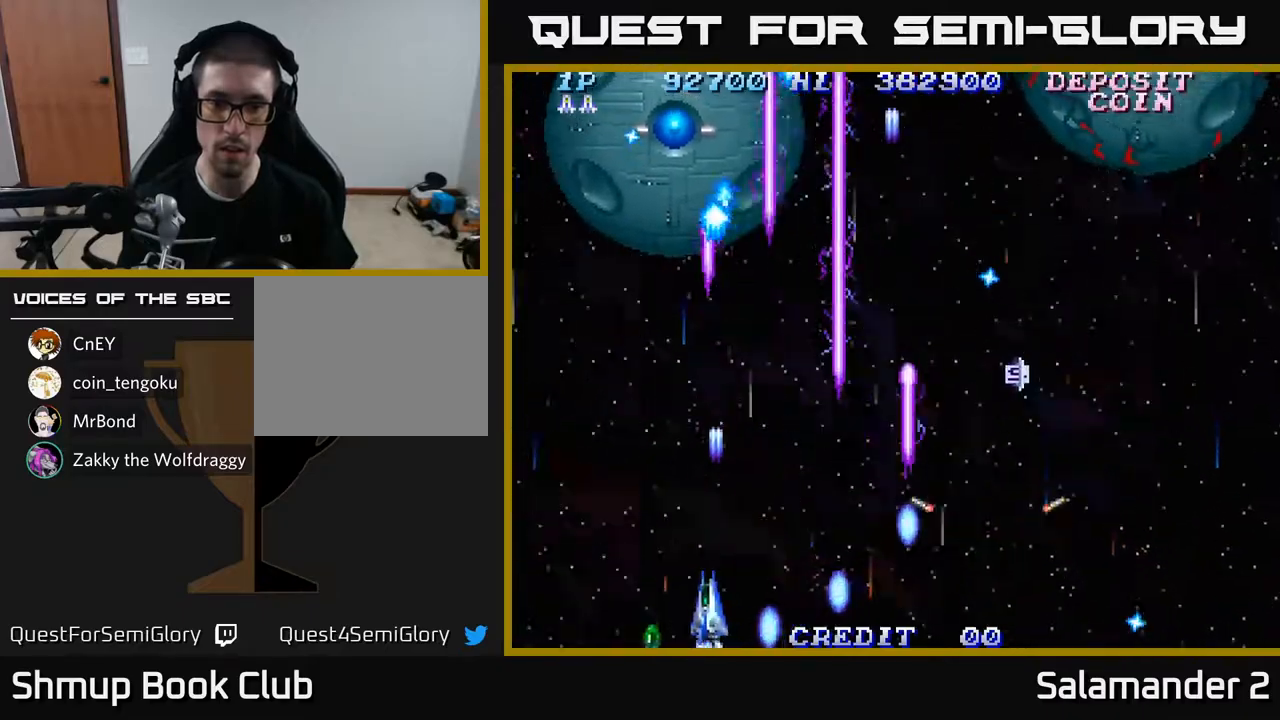
{"buttons": ["A", "DPAD_DOWN"], "left_stick": "center", "right_stick": "center", "events": [[150, "DPAD_DOWN", "up"], [283, "DPAD_DOWN", "down"], [300, "DPAD_LEFT", "up"]]}
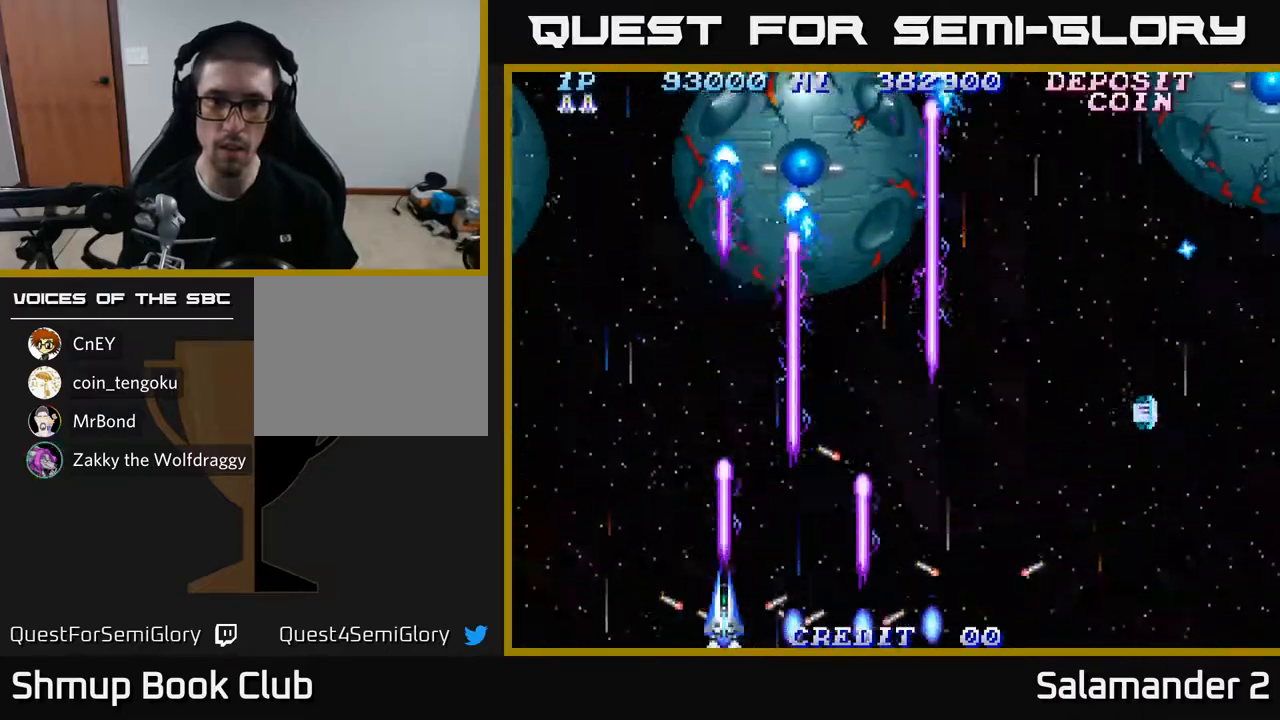
{"buttons": ["A", "DPAD_DOWN"], "left_stick": "center", "right_stick": "center", "events": []}
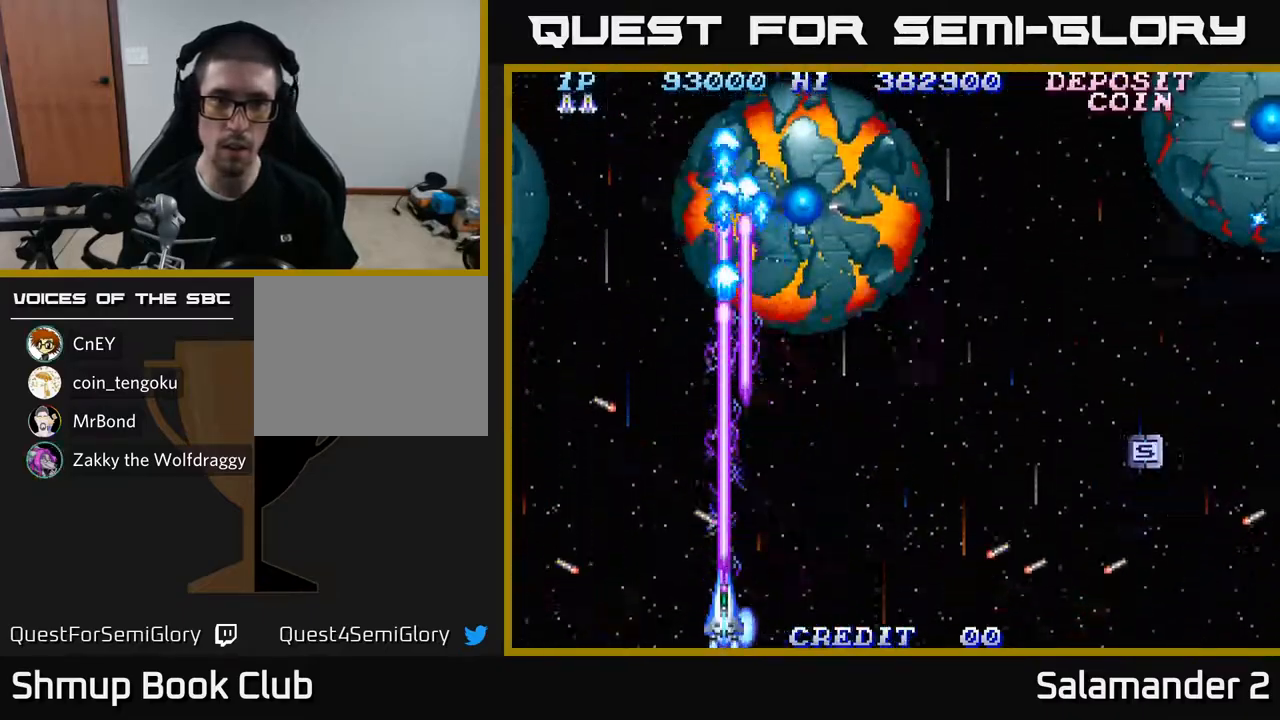
{"buttons": ["A", "DPAD_LEFT"], "left_stick": "center", "right_stick": "center", "events": [[67, "DPAD_DOWN", "up"], [117, "DPAD_UP", "down"], [183, "DPAD_LEFT", "down"], [250, "DPAD_LEFT", "up"], [367, "DPAD_LEFT", "down"], [450, "DPAD_UP", "up"]]}
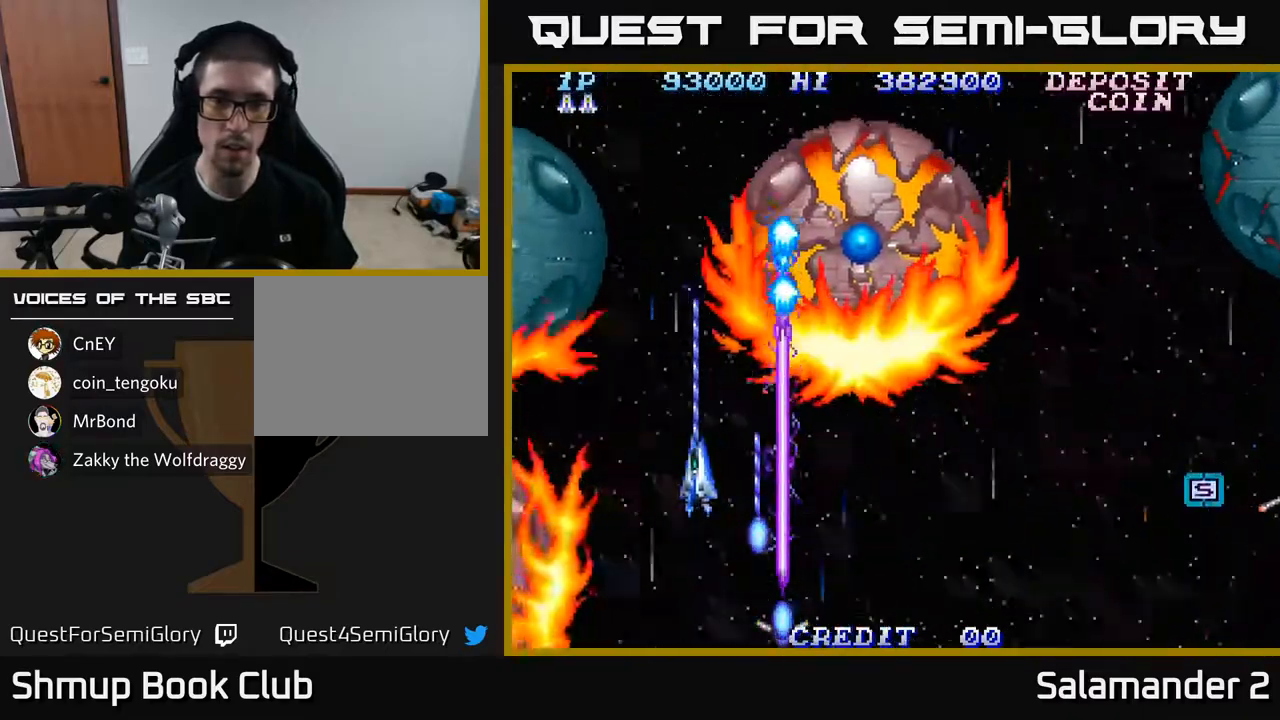
{"buttons": ["A", "DPAD_DOWN", "DPAD_LEFT"], "left_stick": "center", "right_stick": "center", "events": [[200, "DPAD_LEFT", "up"], [233, "DPAD_RIGHT", "down"], [283, "DPAD_RIGHT", "up"], [433, "DPAD_LEFT", "down"], [500, "DPAD_DOWN", "down"]]}
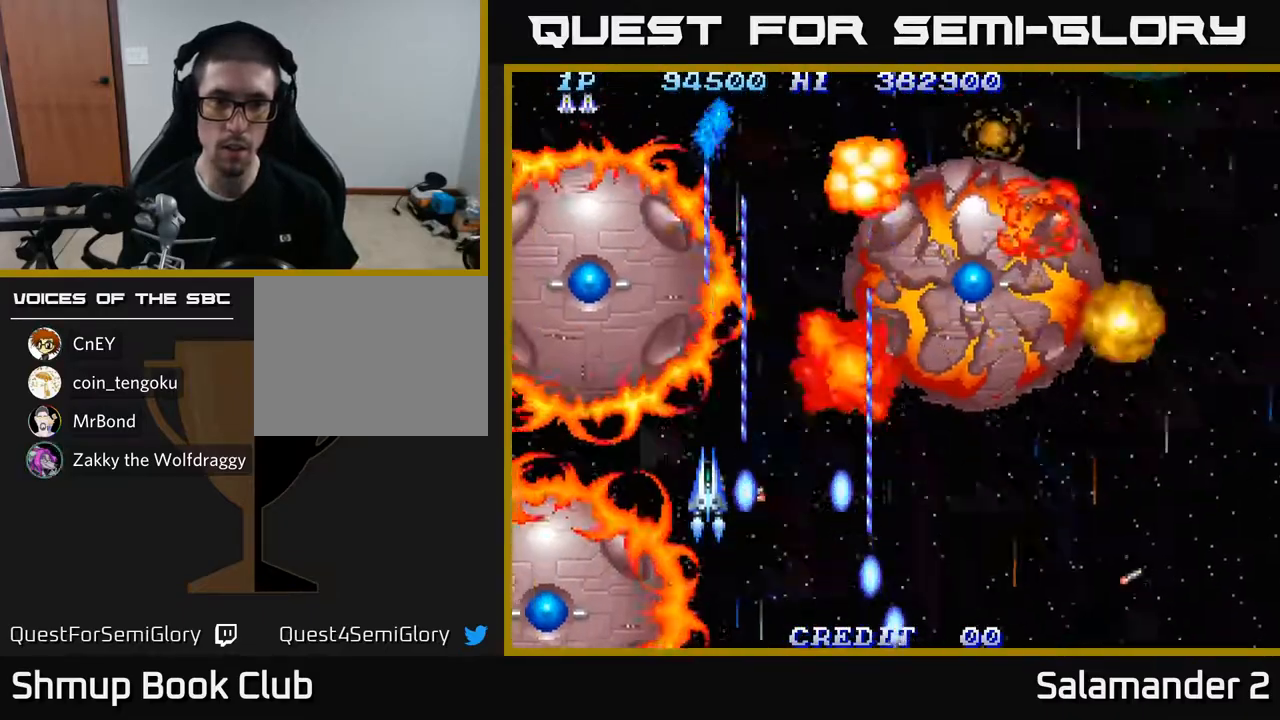
{"buttons": ["A", "DPAD_RIGHT"], "left_stick": "center", "right_stick": "center", "events": [[33, "DPAD_LEFT", "up"], [83, "DPAD_RIGHT", "down"], [183, "DPAD_DOWN", "up"]]}
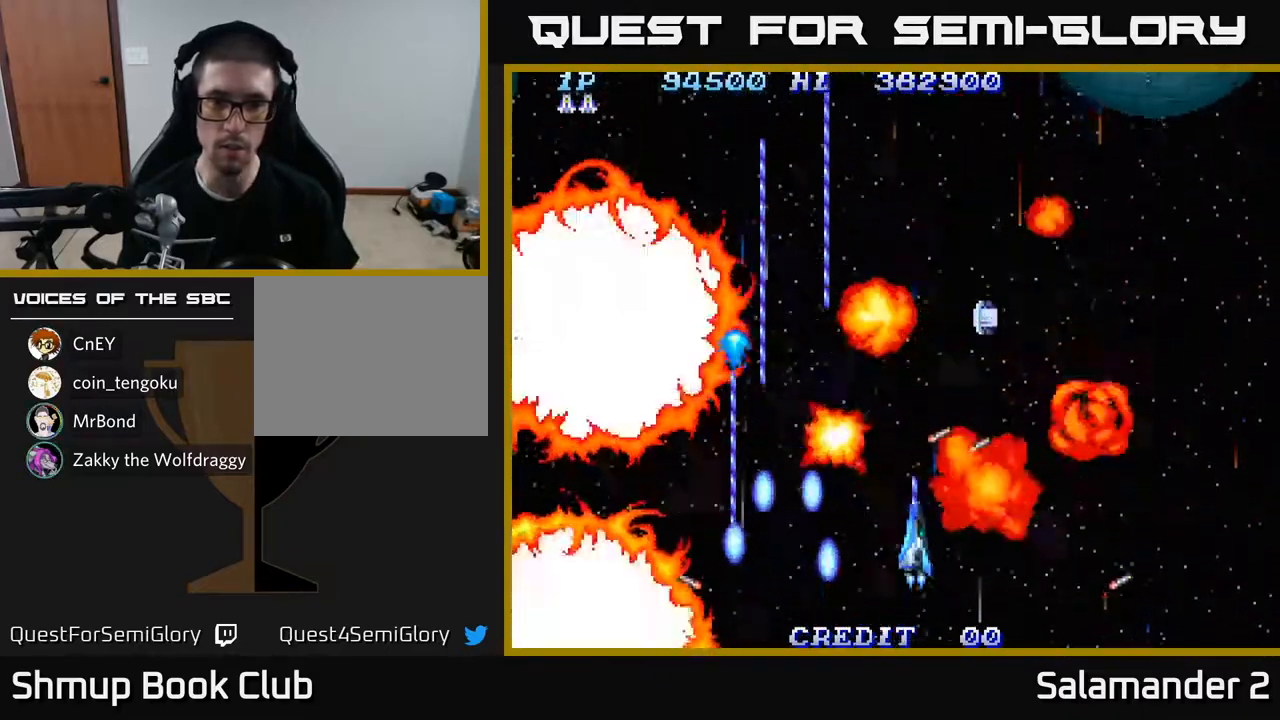
{"buttons": ["A", "DPAD_UP"], "left_stick": "center", "right_stick": "center", "events": [[50, "DPAD_DOWN", "down"], [133, "DPAD_DOWN", "up"], [200, "DPAD_UP", "down"], [217, "DPAD_RIGHT", "up"]]}
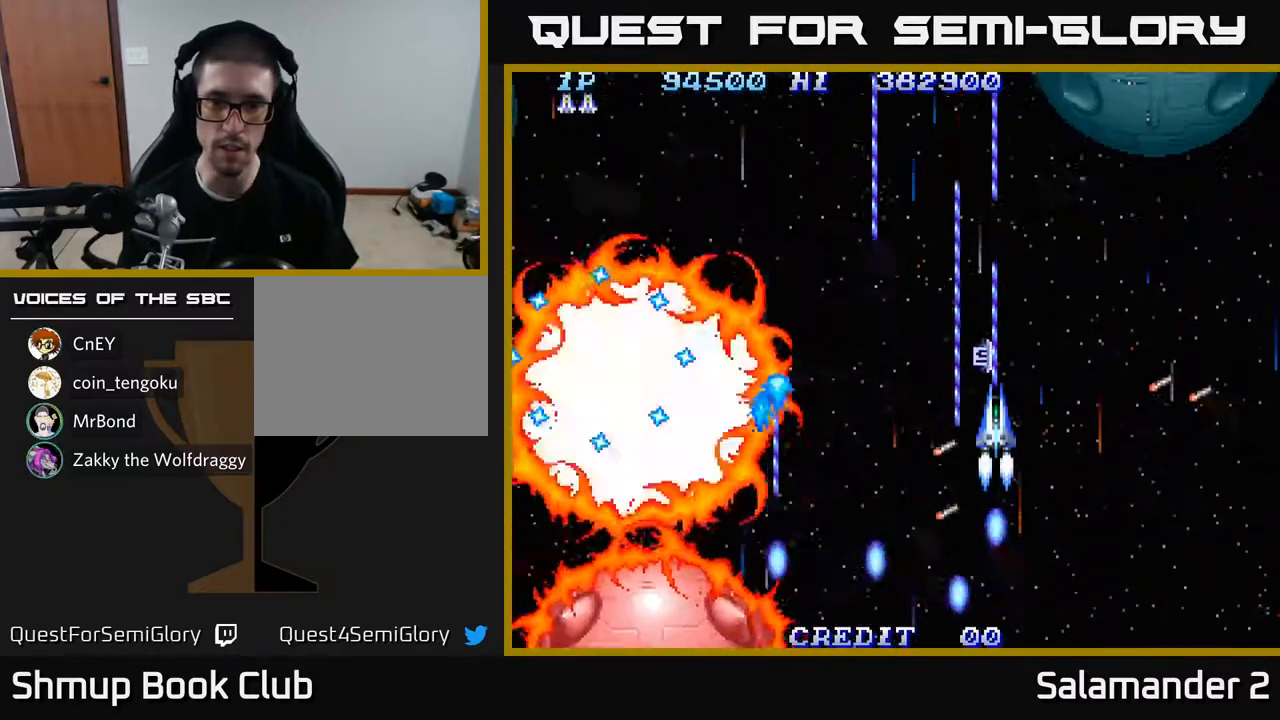
{"buttons": ["A", "DPAD_RIGHT"], "left_stick": "center", "right_stick": "center", "events": [[117, "DPAD_LEFT", "down"], [133, "DPAD_UP", "up"], [217, "DPAD_DOWN", "down"], [217, "DPAD_LEFT", "up"], [250, "DPAD_RIGHT", "down"], [283, "DPAD_DOWN", "up"]]}
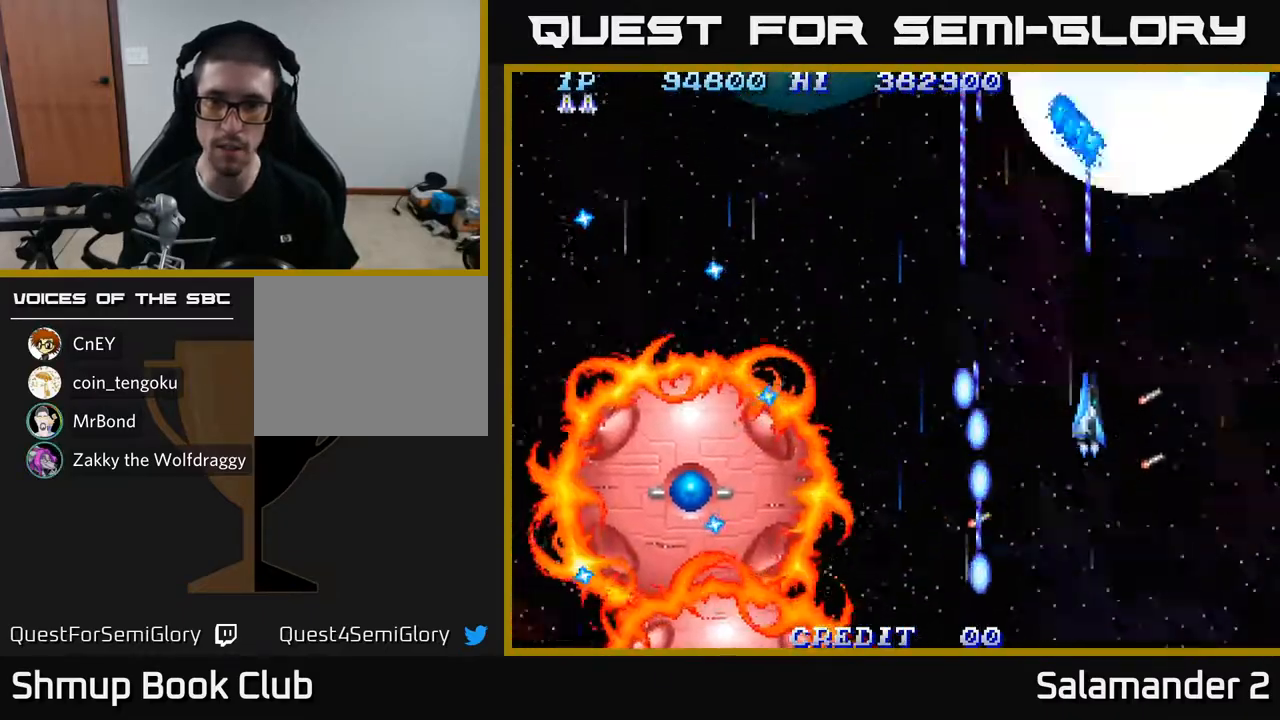
{"buttons": ["A", "DPAD_DOWN", "DPAD_RIGHT"], "left_stick": "center", "right_stick": "center", "events": [[83, "DPAD_DOWN", "down"], [150, "DPAD_RIGHT", "up"], [283, "DPAD_RIGHT", "down"]]}
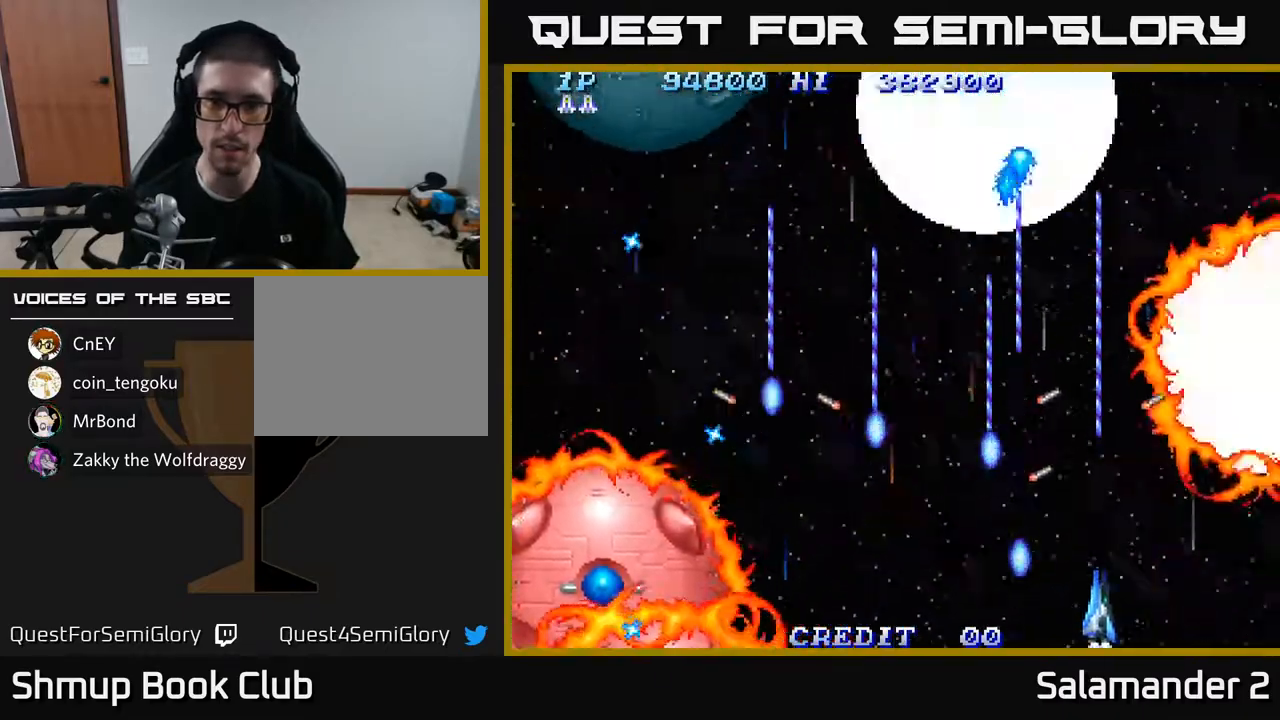
{"buttons": ["A", "DPAD_DOWN", "DPAD_LEFT"], "left_stick": "center", "right_stick": "center", "events": [[67, "DPAD_DOWN", "up"], [333, "DPAD_DOWN", "down"], [383, "DPAD_RIGHT", "up"], [450, "DPAD_LEFT", "down"]]}
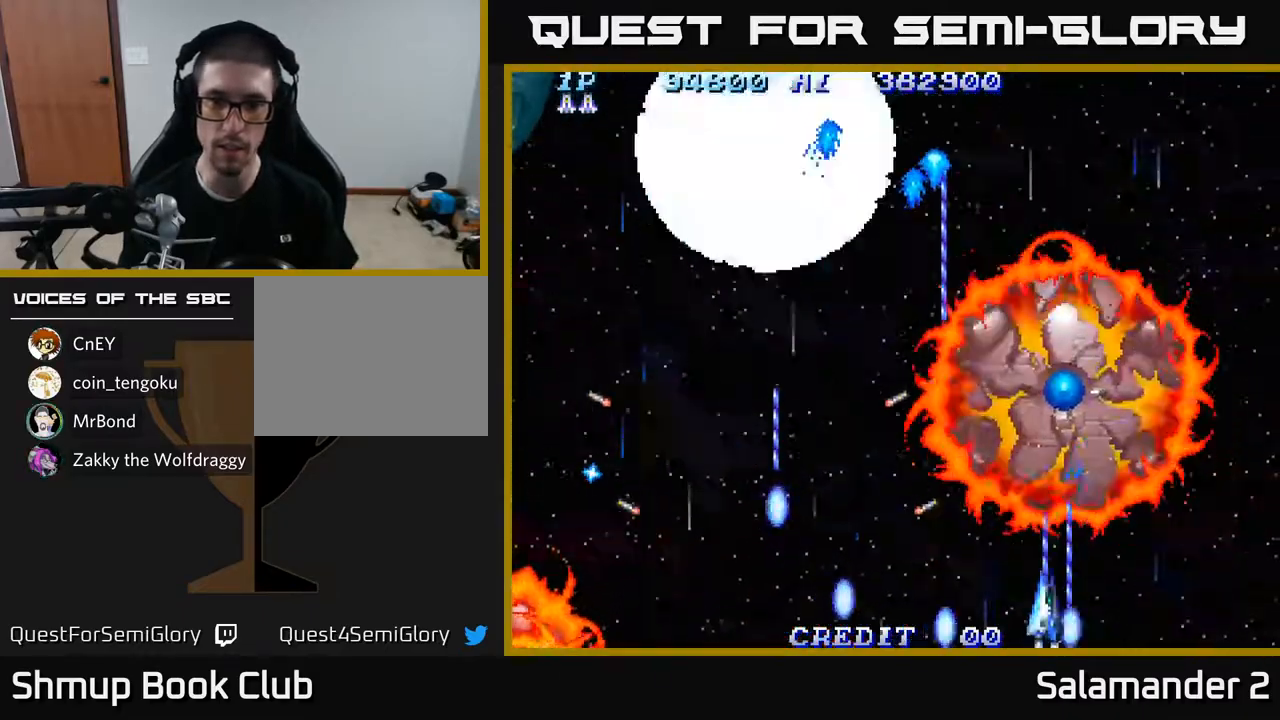
{"buttons": ["A", "DPAD_UP"], "left_stick": "center", "right_stick": "center", "events": [[50, "DPAD_DOWN", "up"], [350, "DPAD_LEFT", "up"], [500, "DPAD_UP", "down"]]}
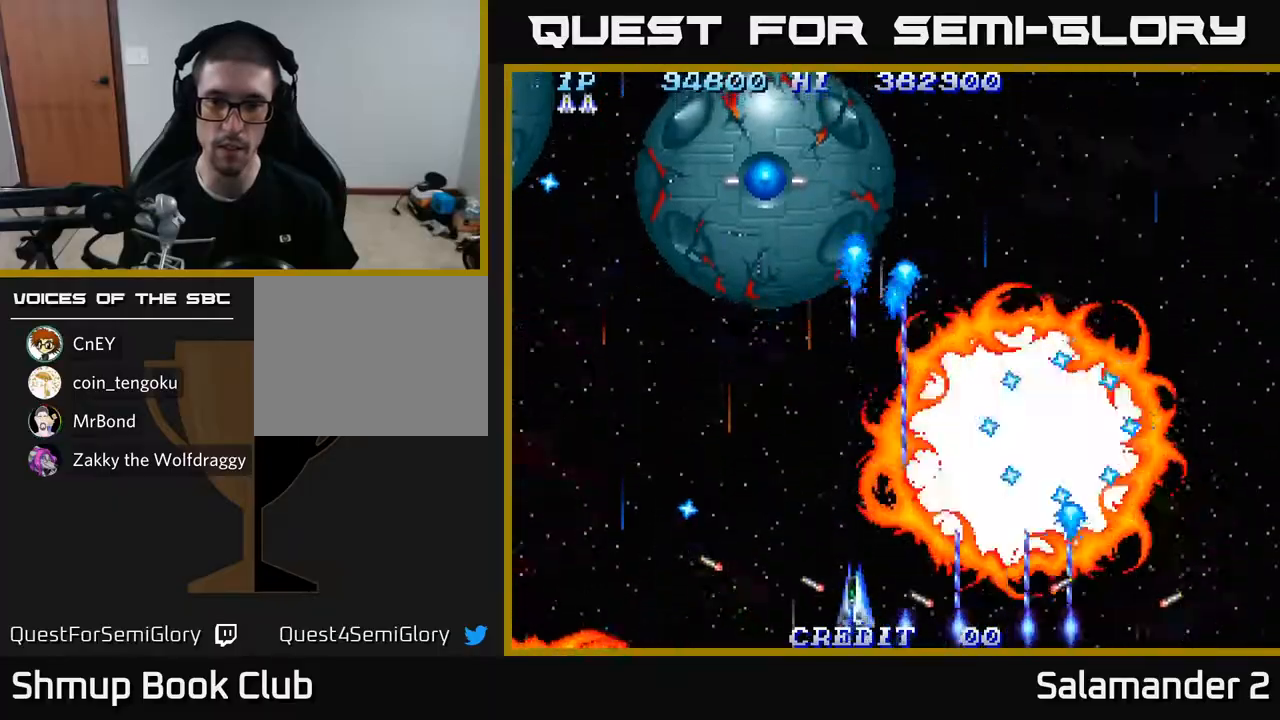
{"buttons": ["A"], "left_stick": "center", "right_stick": "center", "events": [[33, "DPAD_LEFT", "down"], [233, "DPAD_LEFT", "up"], [367, "DPAD_UP", "up"]]}
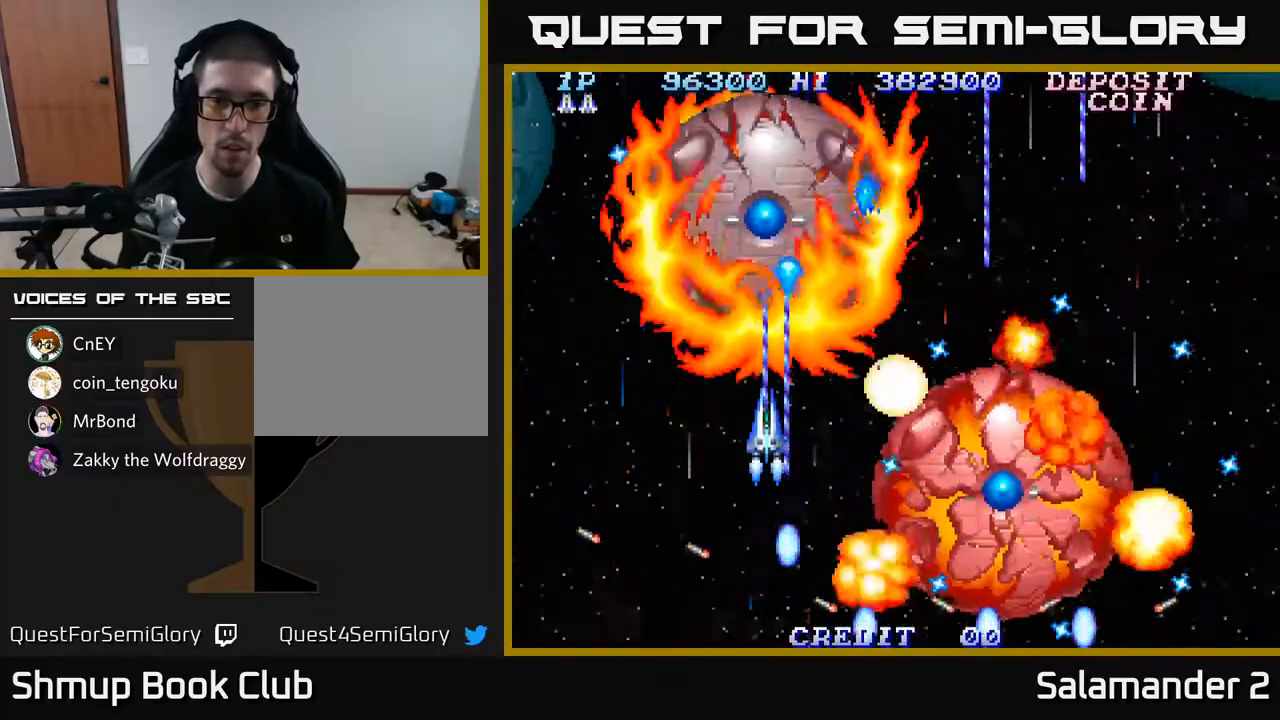
{"buttons": ["A", "DPAD_LEFT"], "left_stick": "center", "right_stick": "center", "events": [[117, "DPAD_LEFT", "down"], [167, "DPAD_DOWN", "down"], [250, "DPAD_LEFT", "up"], [350, "DPAD_LEFT", "down"], [383, "DPAD_DOWN", "up"]]}
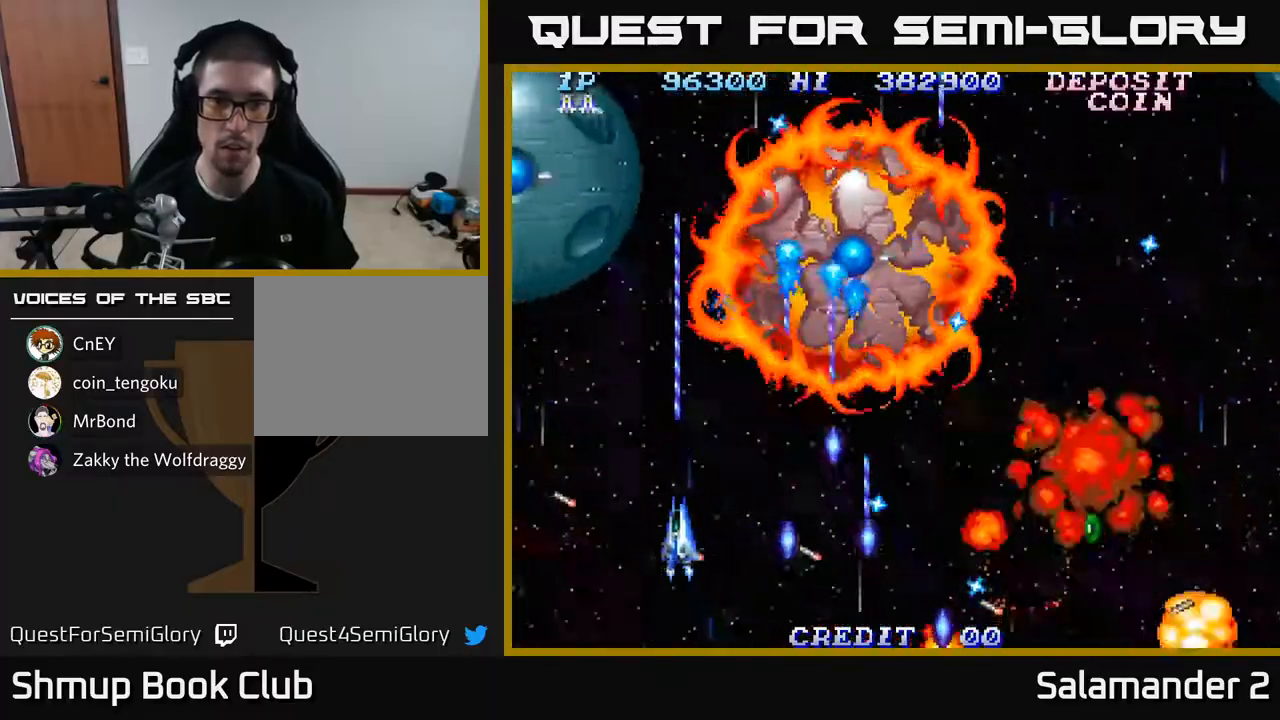
{"buttons": ["A"], "left_stick": "center", "right_stick": "center", "events": [[200, "DPAD_LEFT", "up"]]}
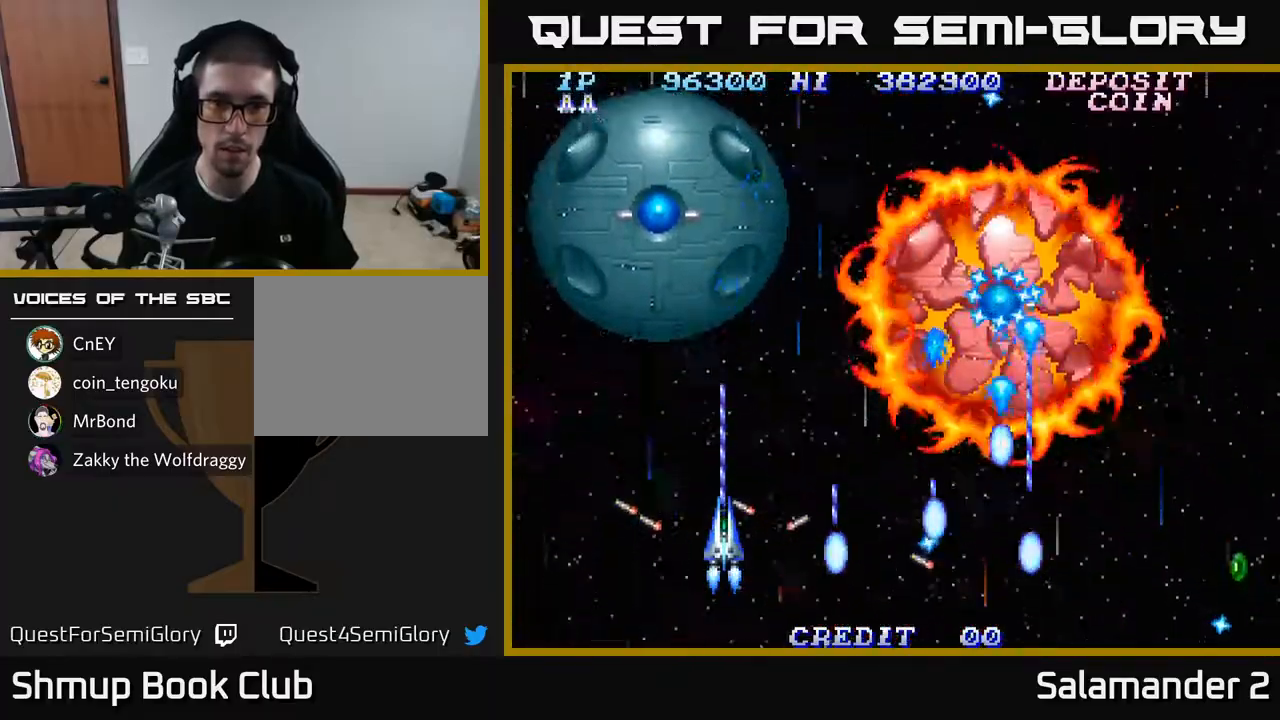
{"buttons": ["A", "DPAD_DOWN"], "left_stick": "center", "right_stick": "center", "events": [[50, "DPAD_LEFT", "down"], [217, "DPAD_LEFT", "up"], [450, "DPAD_DOWN", "down"]]}
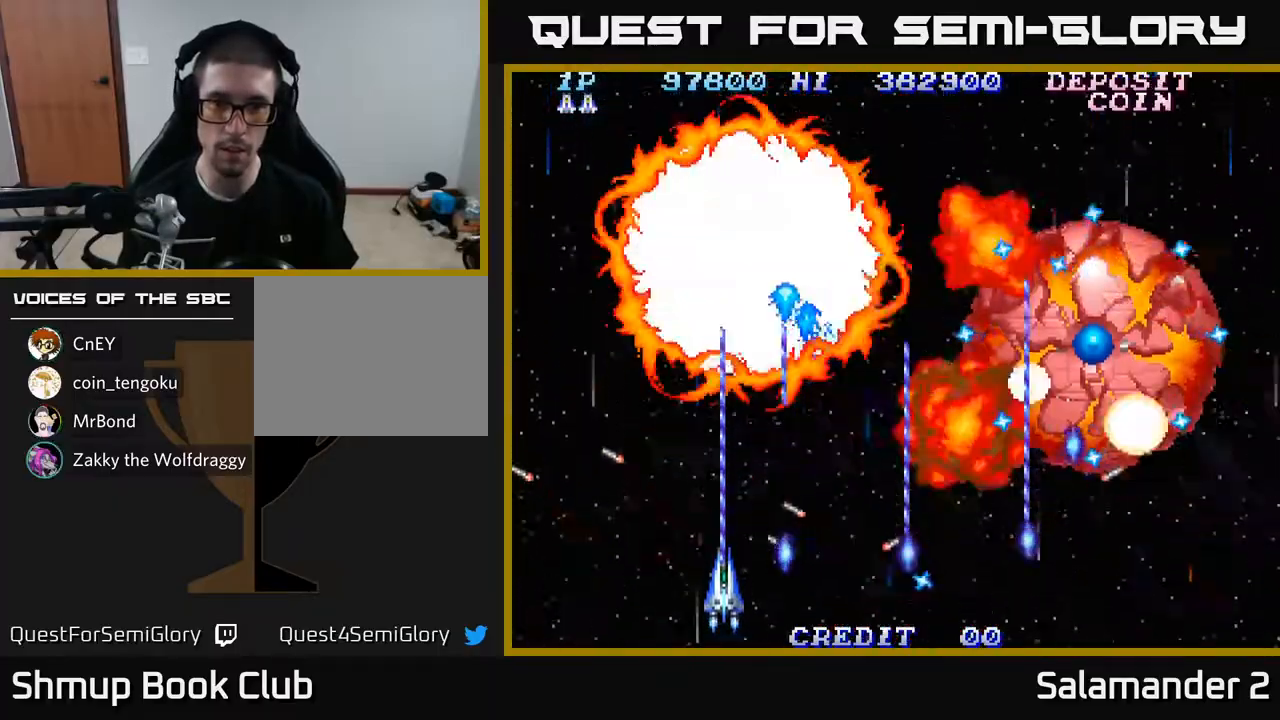
{"buttons": ["A", "DPAD_LEFT"], "left_stick": "center", "right_stick": "center", "events": [[300, "DPAD_DOWN", "up"], [500, "DPAD_LEFT", "down"]]}
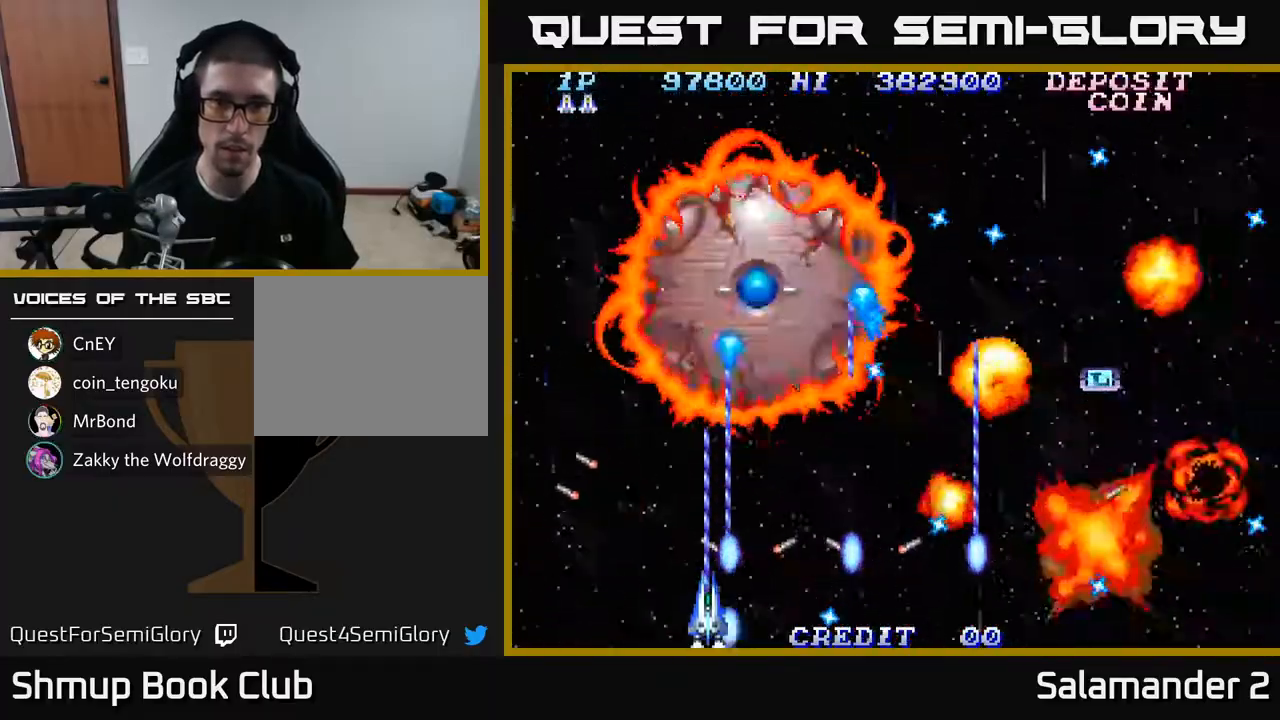
{"buttons": ["A"], "left_stick": "center", "right_stick": "center", "events": [[67, "DPAD_UP", "down"], [183, "DPAD_UP", "up"], [217, "DPAD_LEFT", "up"], [350, "DPAD_LEFT", "down"], [450, "DPAD_LEFT", "up"]]}
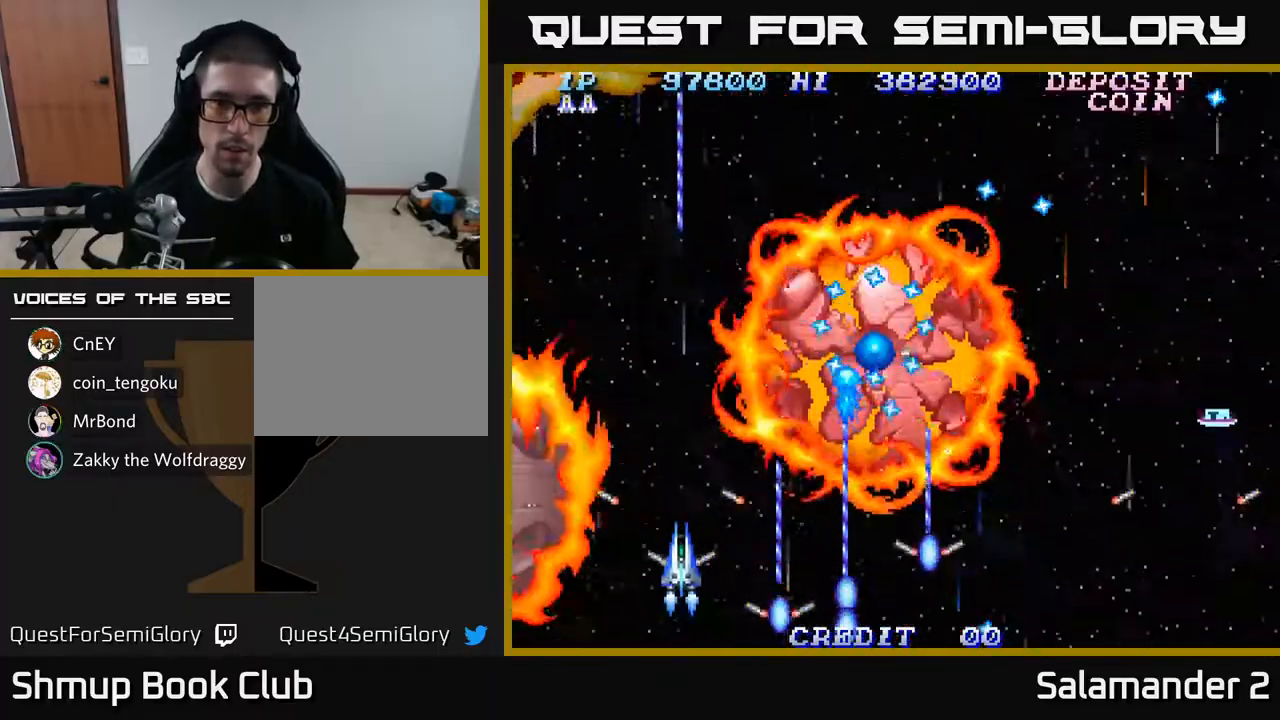
{"buttons": ["A", "DPAD_LEFT"], "left_stick": "center", "right_stick": "center", "events": [[183, "DPAD_DOWN", "down"], [233, "DPAD_RIGHT", "down"], [267, "DPAD_DOWN", "up"], [350, "DPAD_RIGHT", "up"], [500, "DPAD_LEFT", "down"]]}
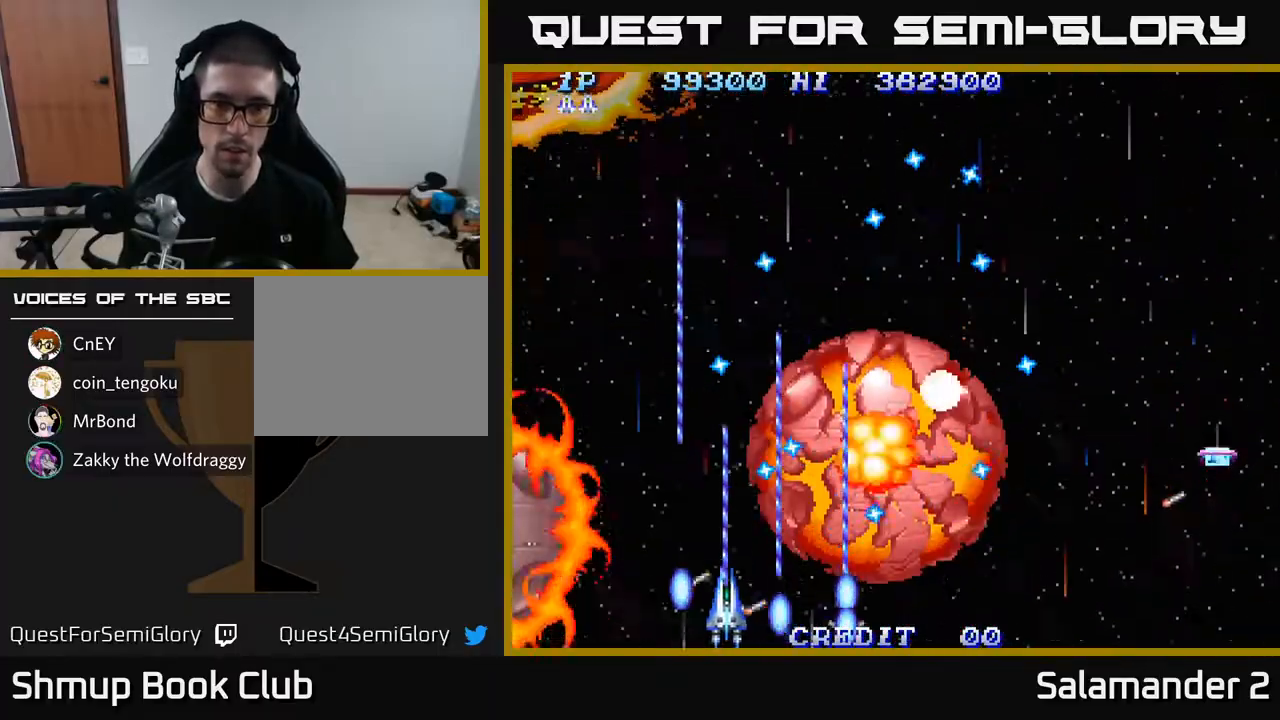
{"buttons": ["A"], "left_stick": "center", "right_stick": "center", "events": [[83, "DPAD_LEFT", "up"], [267, "DPAD_RIGHT", "down"], [367, "DPAD_RIGHT", "up"]]}
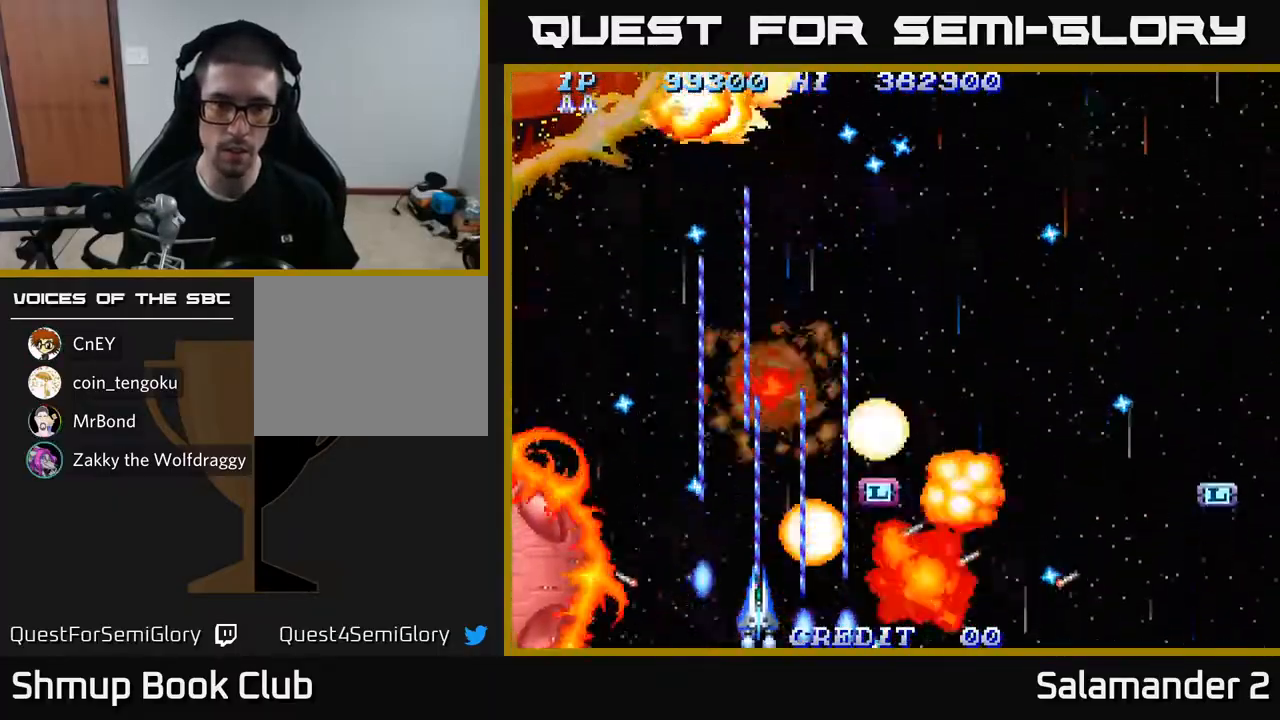
{"buttons": ["A", "DPAD_RIGHT"], "left_stick": "center", "right_stick": "center", "events": [[133, "DPAD_UP", "down"], [183, "DPAD_RIGHT", "down"], [217, "DPAD_UP", "up"], [383, "DPAD_UP", "down"], [417, "DPAD_RIGHT", "up"], [483, "DPAD_RIGHT", "down"], [483, "DPAD_UP", "up"]]}
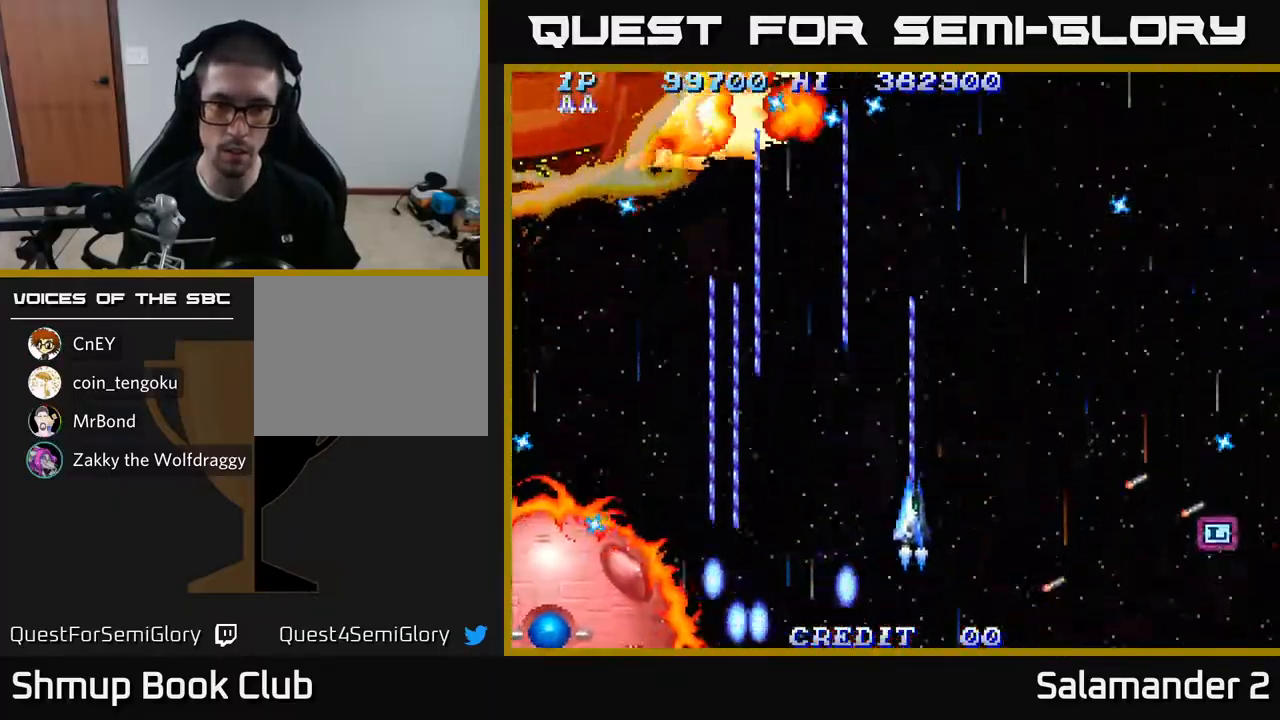
{"buttons": ["A", "DPAD_RIGHT"], "left_stick": "center", "right_stick": "center", "events": [[233, "DPAD_DOWN", "down"], [417, "DPAD_DOWN", "up"]]}
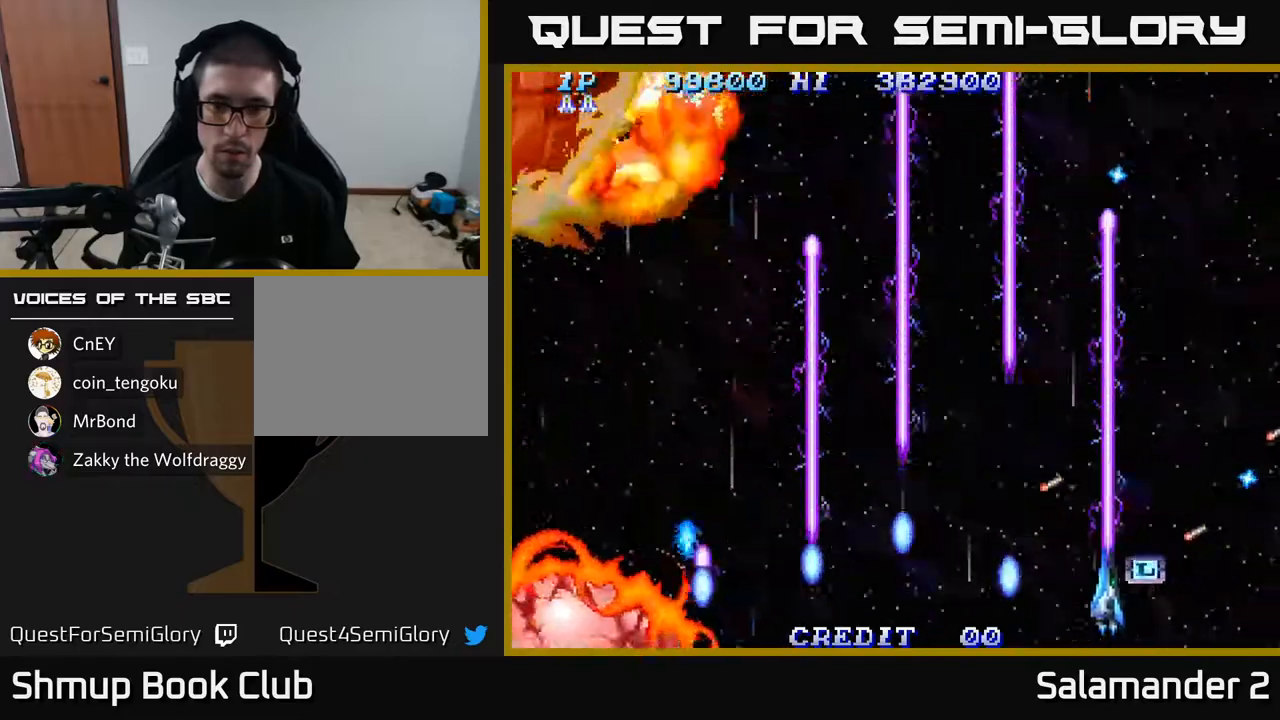
{"buttons": ["A", "DPAD_UP"], "left_stick": "center", "right_stick": "center", "events": [[50, "DPAD_DOWN", "down"], [150, "DPAD_DOWN", "up"], [233, "DPAD_RIGHT", "up"], [267, "DPAD_LEFT", "down"], [267, "DPAD_UP", "down"], [467, "DPAD_LEFT", "up"]]}
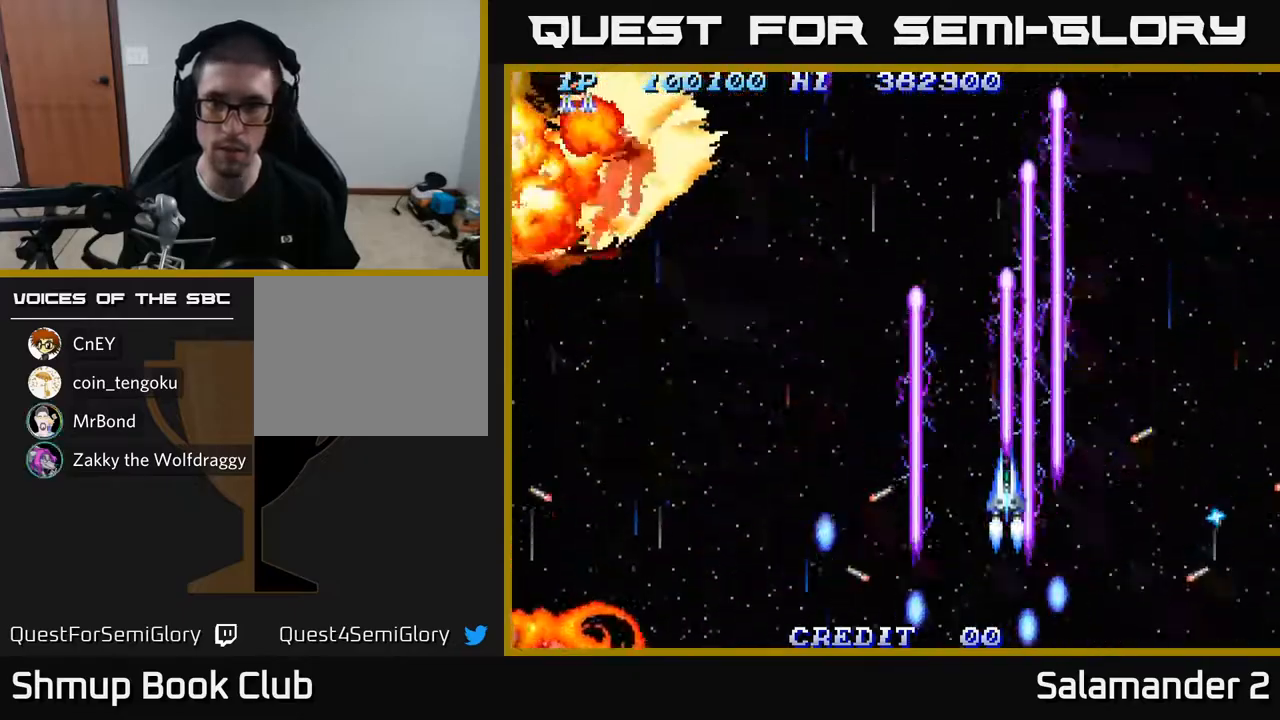
{"buttons": ["A", "DPAD_RIGHT"], "left_stick": "center", "right_stick": "center", "events": [[50, "DPAD_UP", "up"], [167, "DPAD_LEFT", "down"], [300, "DPAD_LEFT", "up"], [317, "DPAD_DOWN", "down"], [350, "DPAD_DOWN", "up"], [350, "DPAD_RIGHT", "down"]]}
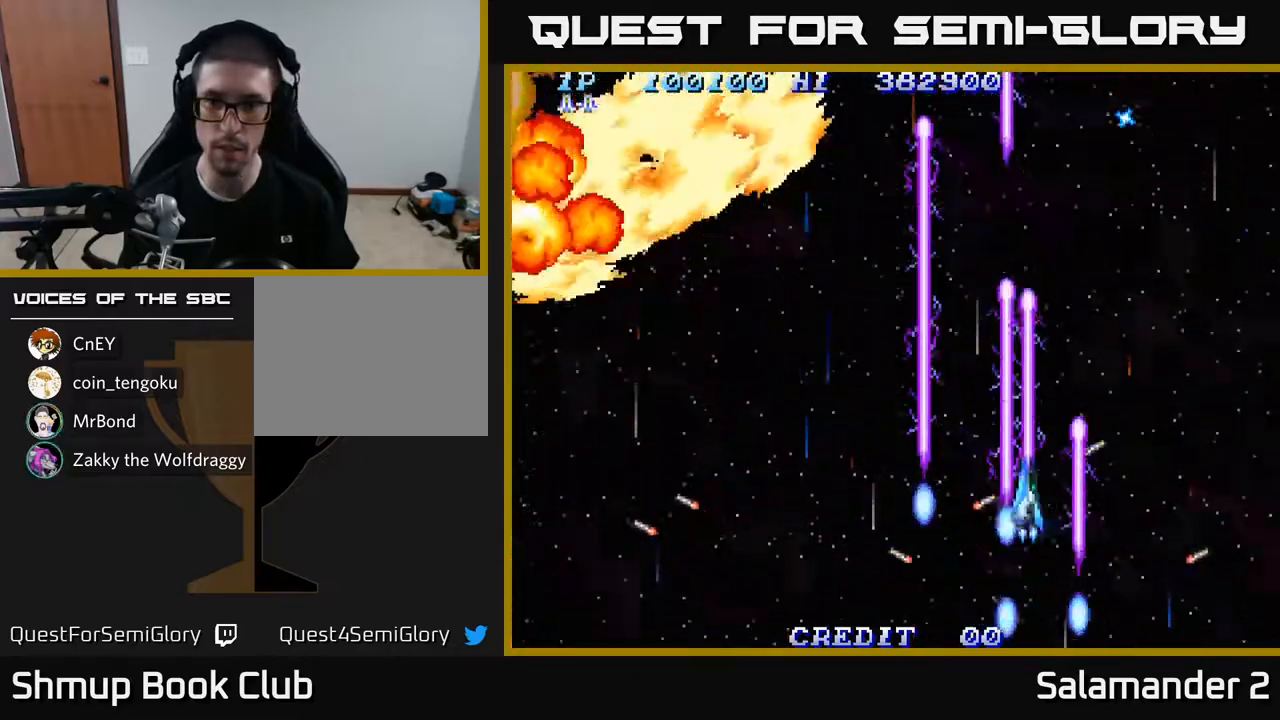
{"buttons": ["A", "DPAD_RIGHT"], "left_stick": "center", "right_stick": "center", "events": [[83, "DPAD_DOWN", "down"], [267, "DPAD_DOWN", "up"], [367, "DPAD_RIGHT", "up"], [467, "DPAD_RIGHT", "down"]]}
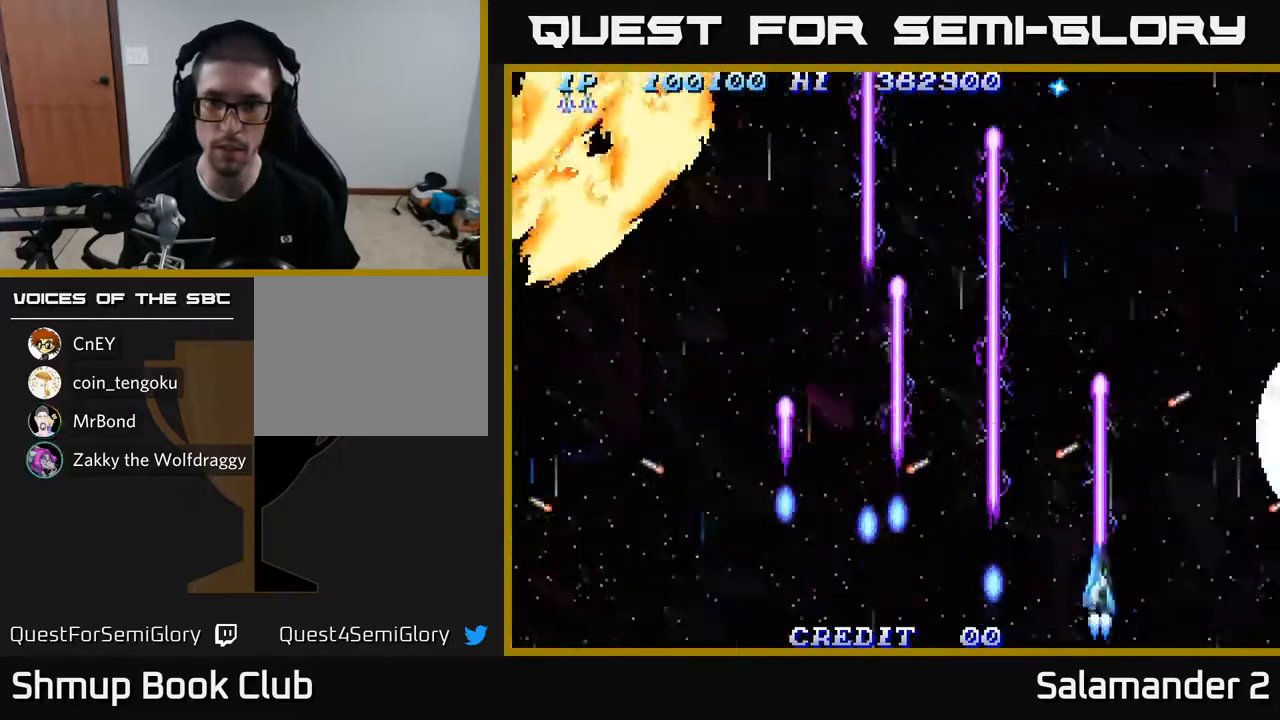
{"buttons": ["A", "DPAD_DOWN", "DPAD_RIGHT"], "left_stick": "center", "right_stick": "center", "events": [[200, "DPAD_RIGHT", "up"], [350, "DPAD_DOWN", "down"], [433, "DPAD_RIGHT", "down"], [483, "DPAD_DOWN", "up"], [500, "DPAD_DOWN", "down"]]}
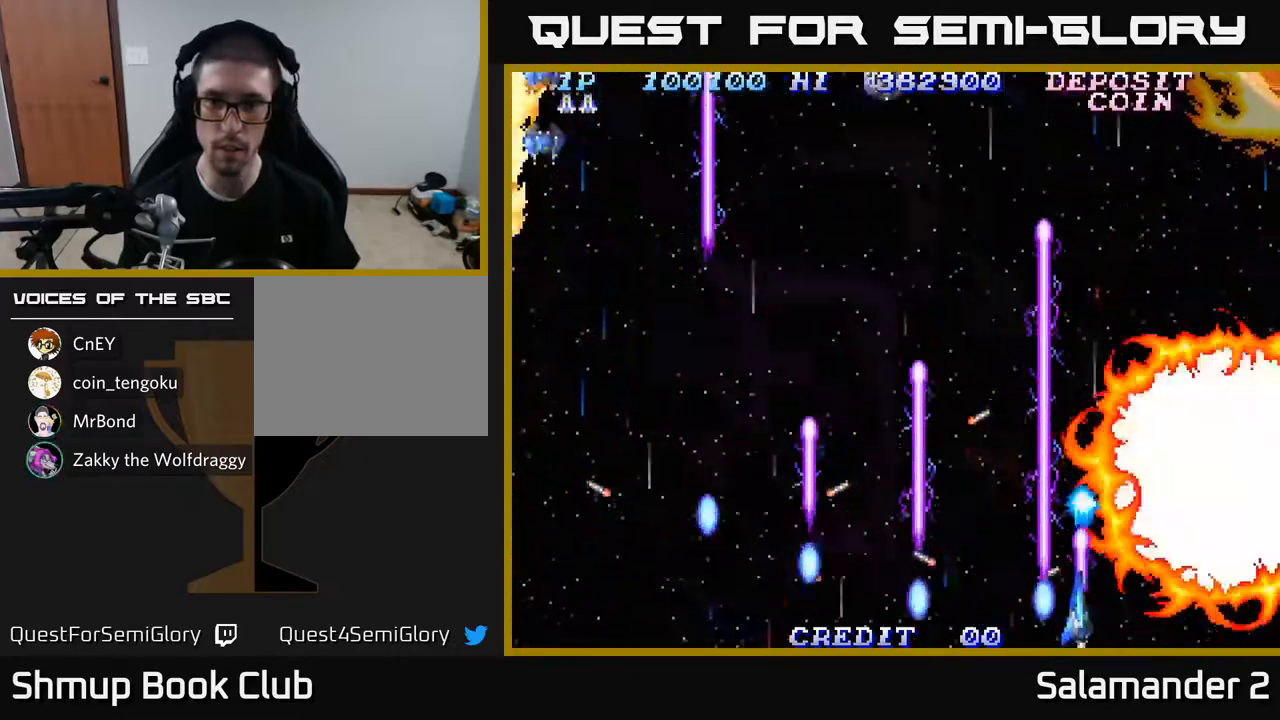
{"buttons": ["A", "DPAD_RIGHT"], "left_stick": "center", "right_stick": "center", "events": [[17, "DPAD_RIGHT", "up"], [50, "DPAD_LEFT", "down"], [83, "DPAD_DOWN", "up"], [150, "DPAD_LEFT", "up"], [417, "DPAD_RIGHT", "down"]]}
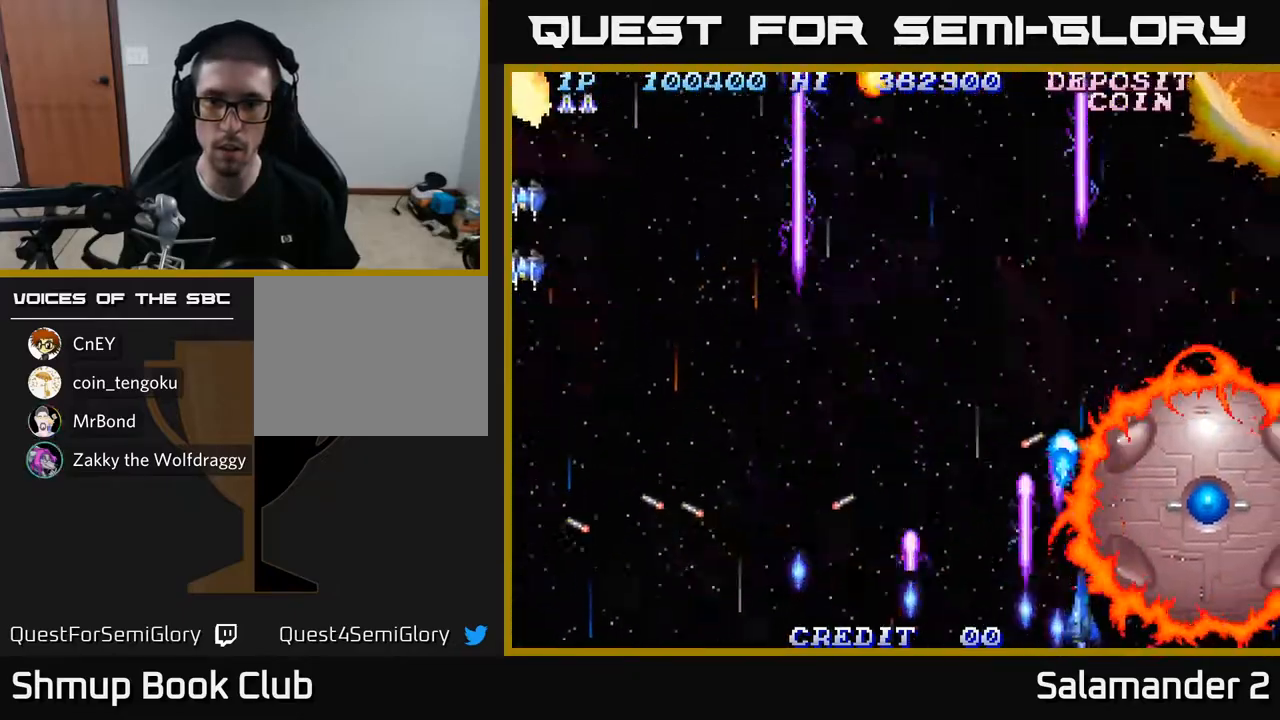
{"buttons": ["A", "DPAD_LEFT"], "left_stick": "center", "right_stick": "center", "events": [[17, "DPAD_DOWN", "down"], [17, "DPAD_RIGHT", "up"], [33, "DPAD_LEFT", "down"], [67, "DPAD_DOWN", "up"]]}
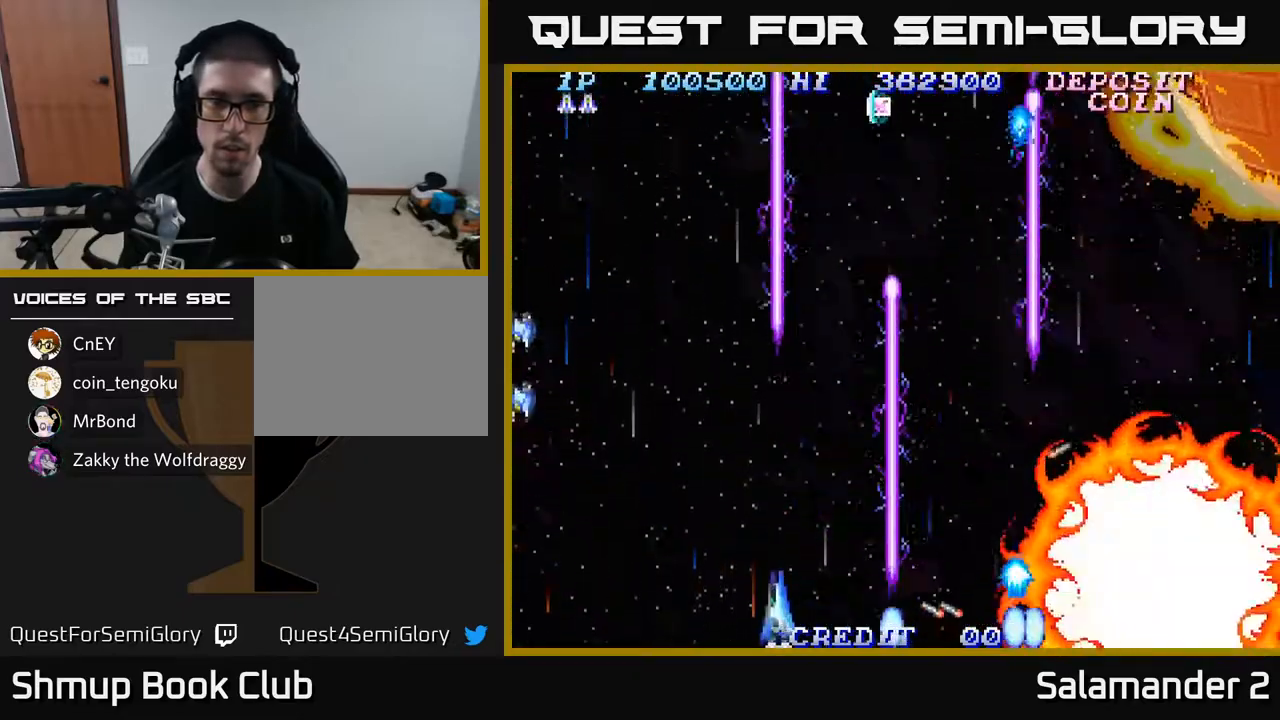
{"buttons": ["A", "DPAD_DOWN", "DPAD_RIGHT"], "left_stick": "center", "right_stick": "center", "events": [[483, "DPAD_LEFT", "up"], [500, "DPAD_DOWN", "down"], [500, "DPAD_RIGHT", "down"]]}
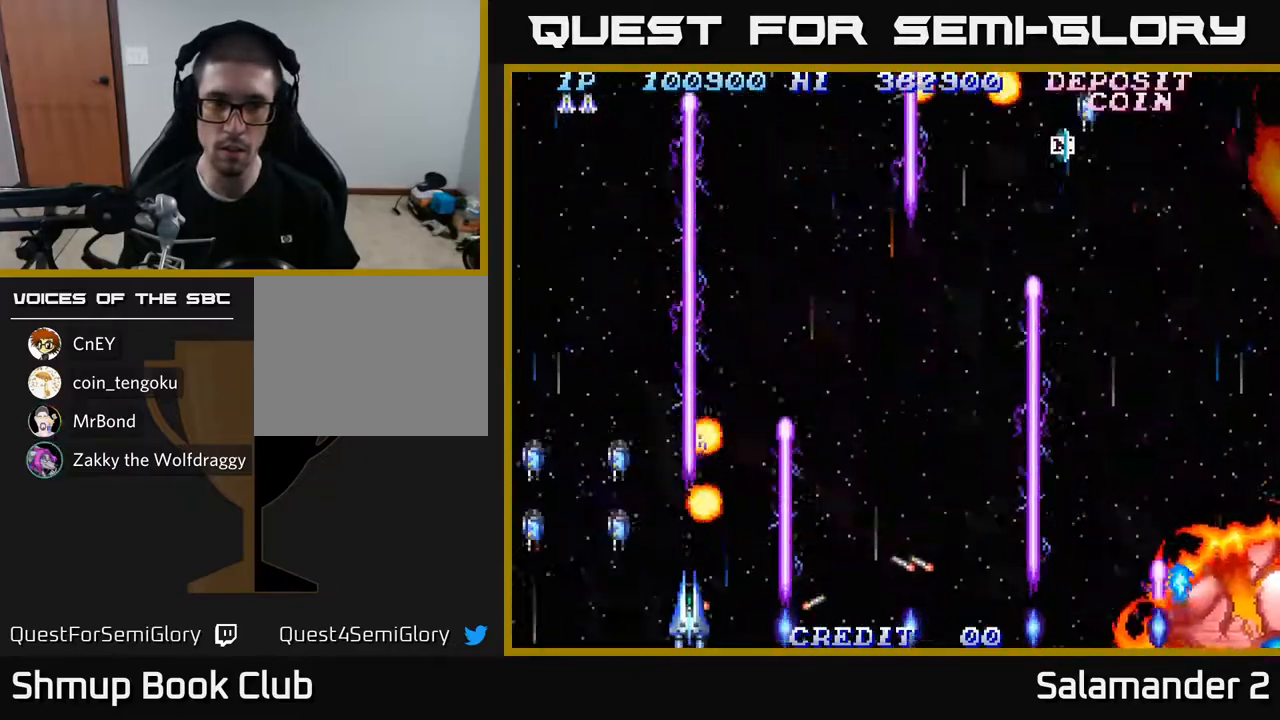
{"buttons": ["A", "DPAD_UP", "DPAD_RIGHT"], "left_stick": "center", "right_stick": "center", "events": [[17, "DPAD_DOWN", "up"], [267, "DPAD_UP", "down"], [283, "DPAD_RIGHT", "up"], [383, "DPAD_RIGHT", "down"]]}
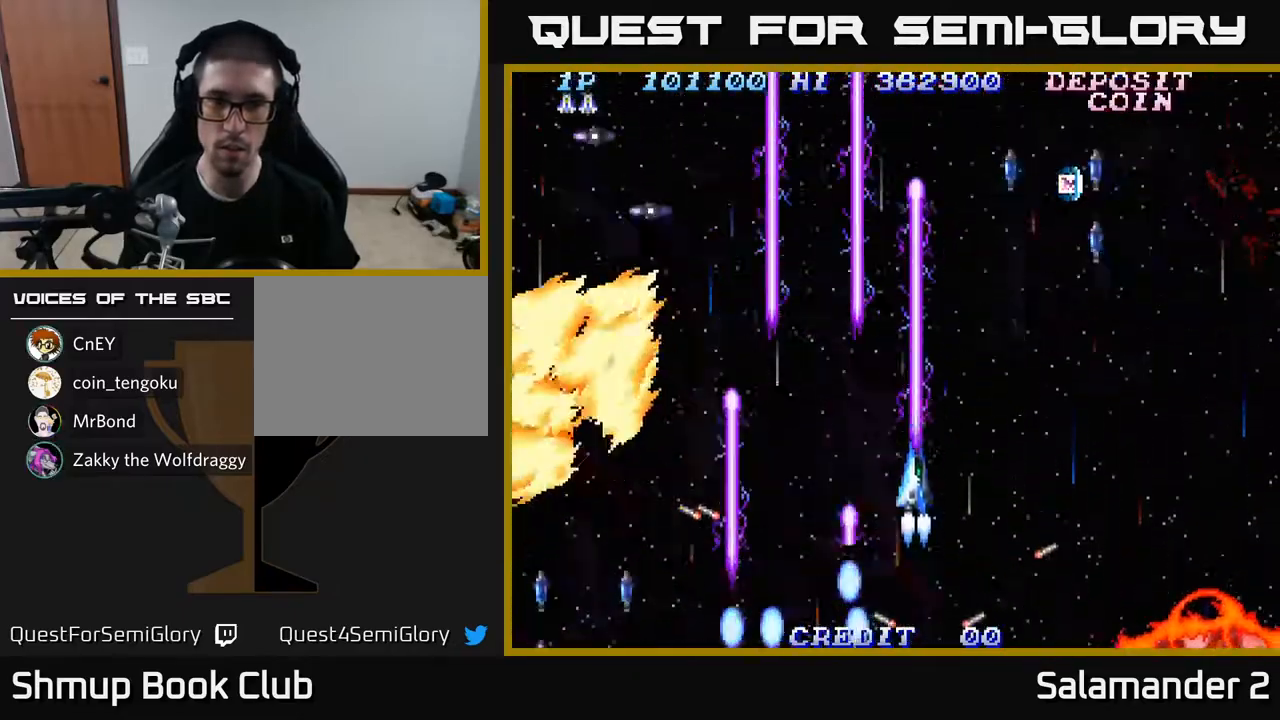
{"buttons": ["A", "DPAD_DOWN", "DPAD_RIGHT"], "left_stick": "center", "right_stick": "center", "events": [[183, "DPAD_UP", "up"], [467, "DPAD_DOWN", "down"]]}